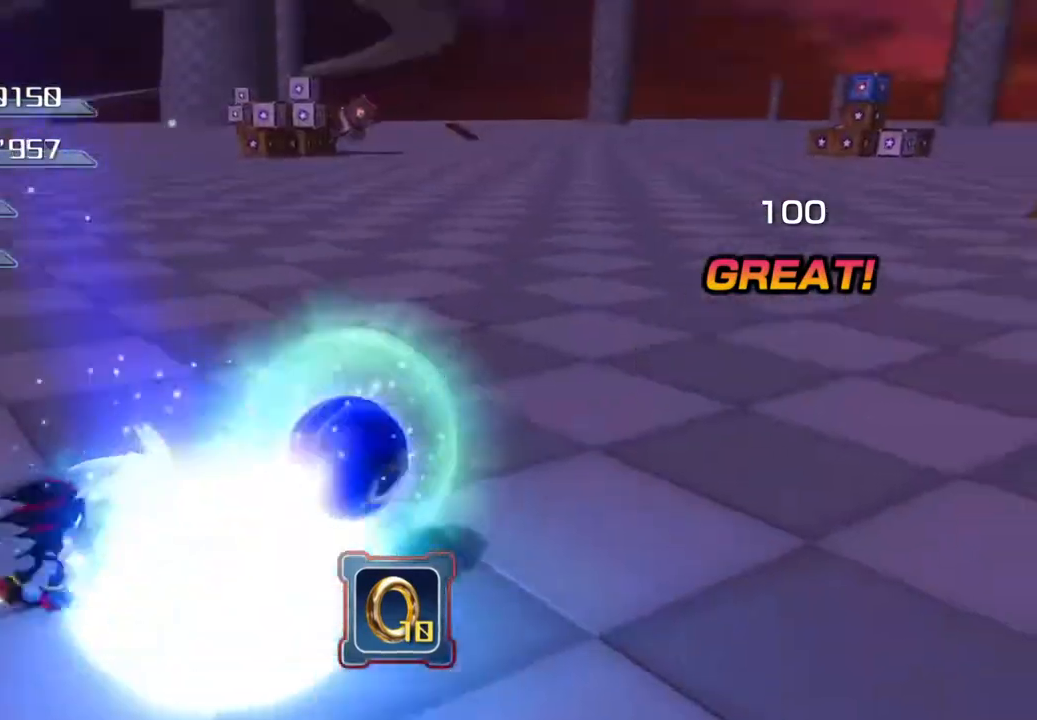
Gameplay with a controller (PlayStation layout); each line is a JSON object with the inputs held at the frame after it. "events" lists button and stick changes between this image and that frame as [ms after this image, input, new state], when the widget could be followed in between.
{"buttons": [], "left_stick": "up-right", "right_stick": "center", "events": [[17, "left_stick", "up-right"]]}
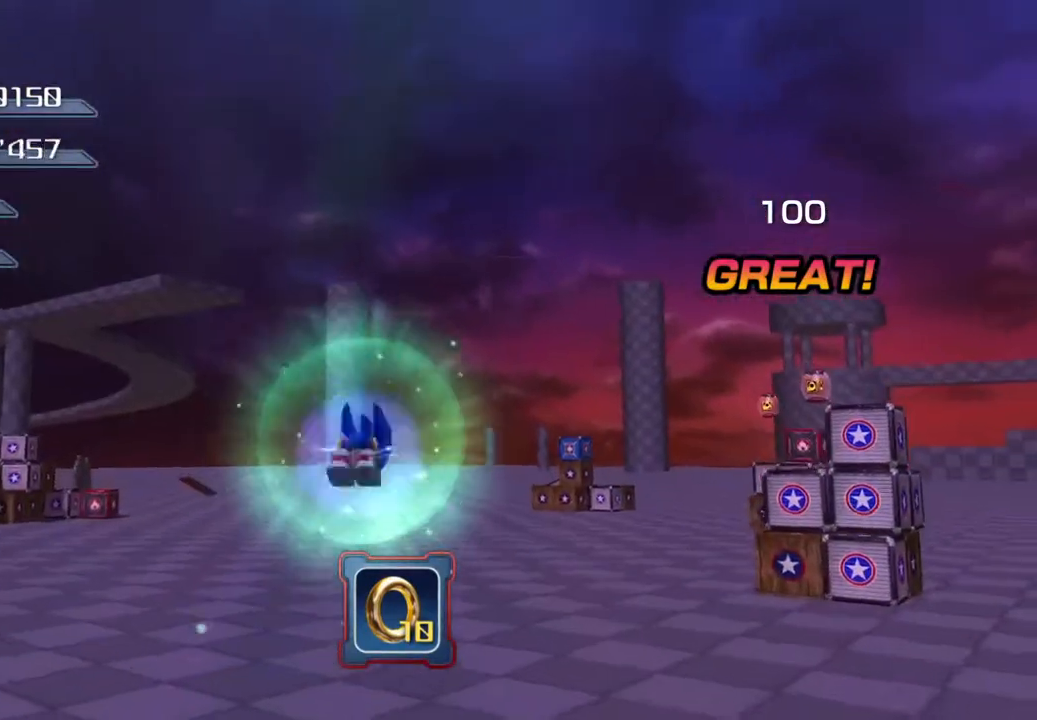
{"buttons": [], "left_stick": "up-right", "right_stick": "center", "events": [[250, "SQUARE", "down"], [434, "SQUARE", "up"]]}
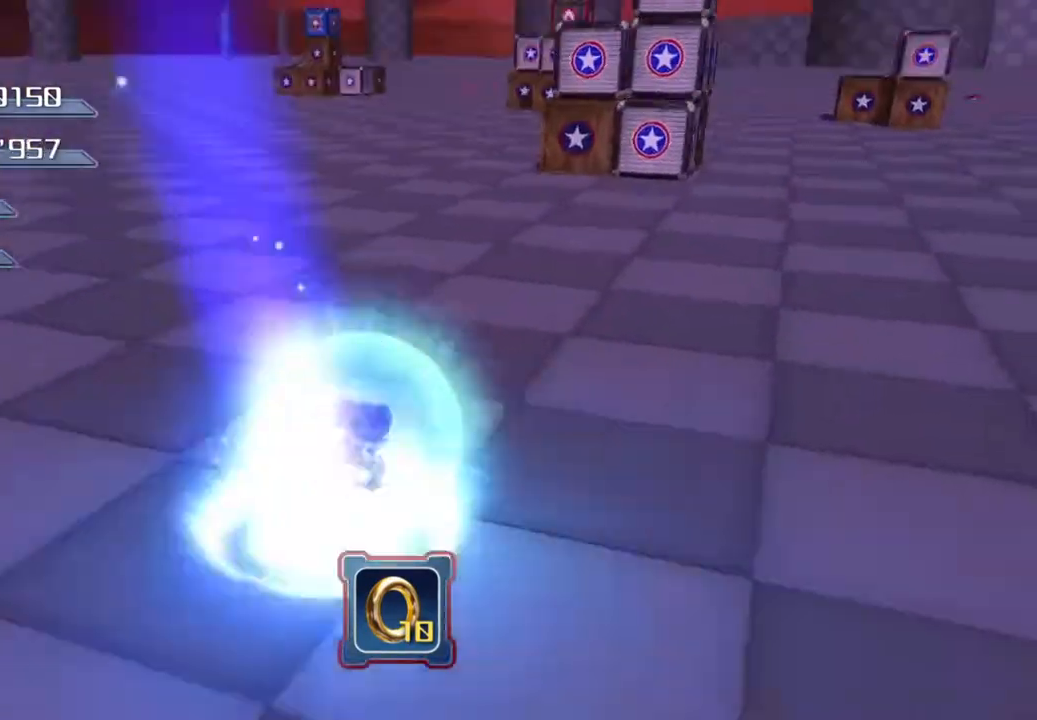
{"buttons": [], "left_stick": "up-right", "right_stick": "center", "events": []}
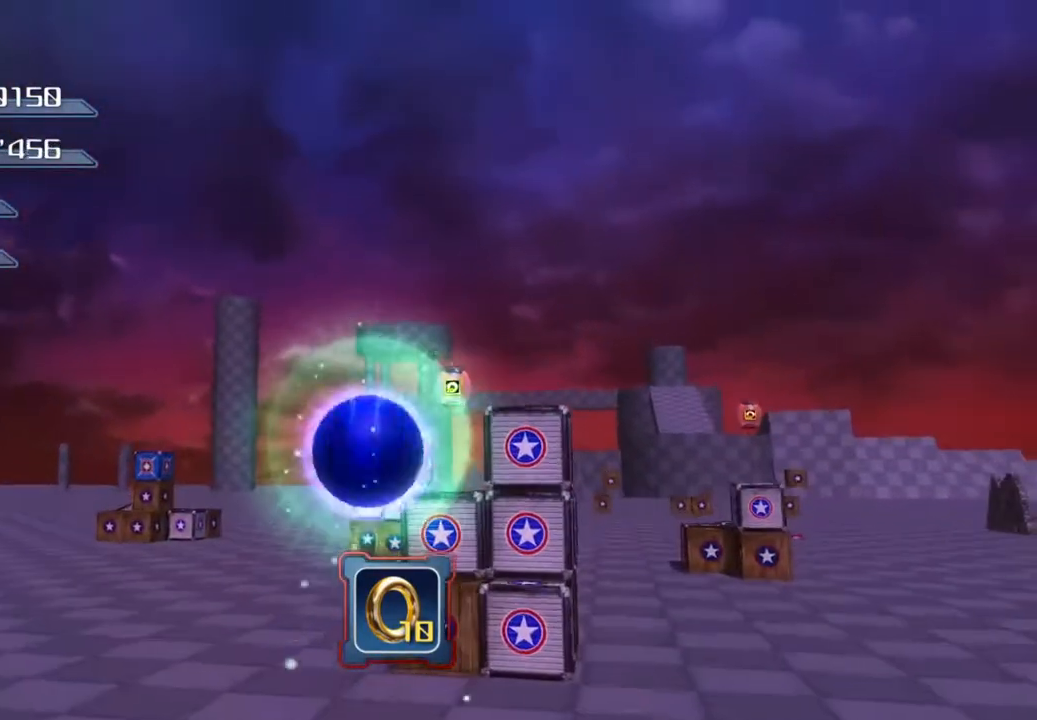
{"buttons": ["SQUARE"], "left_stick": "up-right", "right_stick": "center", "events": [[285, "SQUARE", "down"]]}
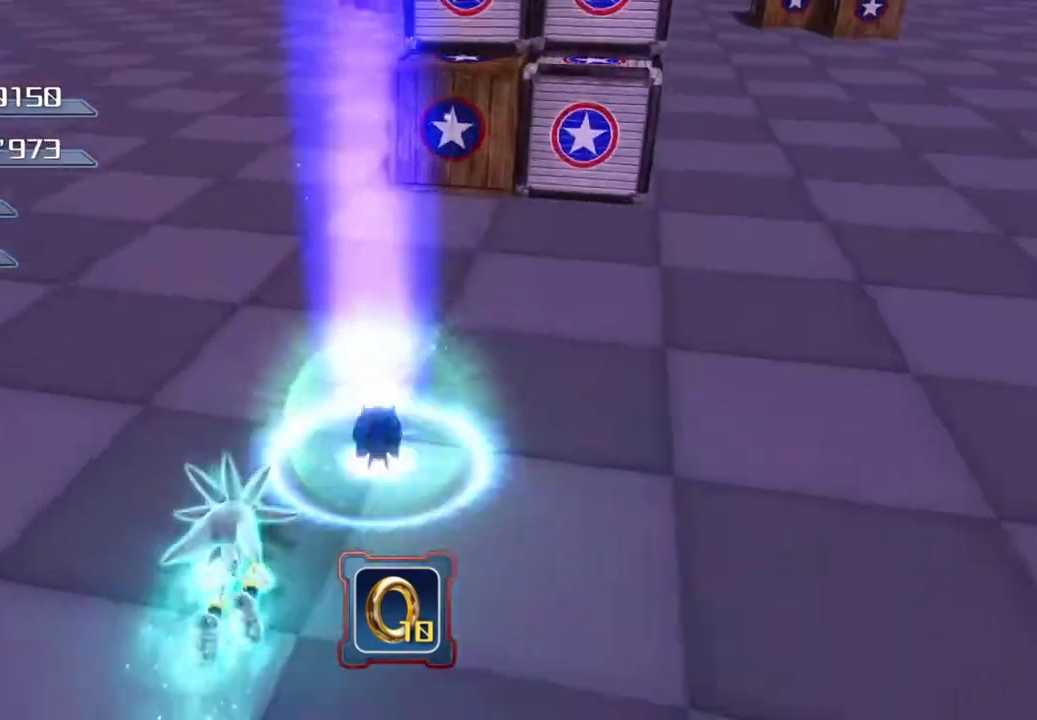
{"buttons": ["SQUARE"], "left_stick": "up-right", "right_stick": "center", "events": []}
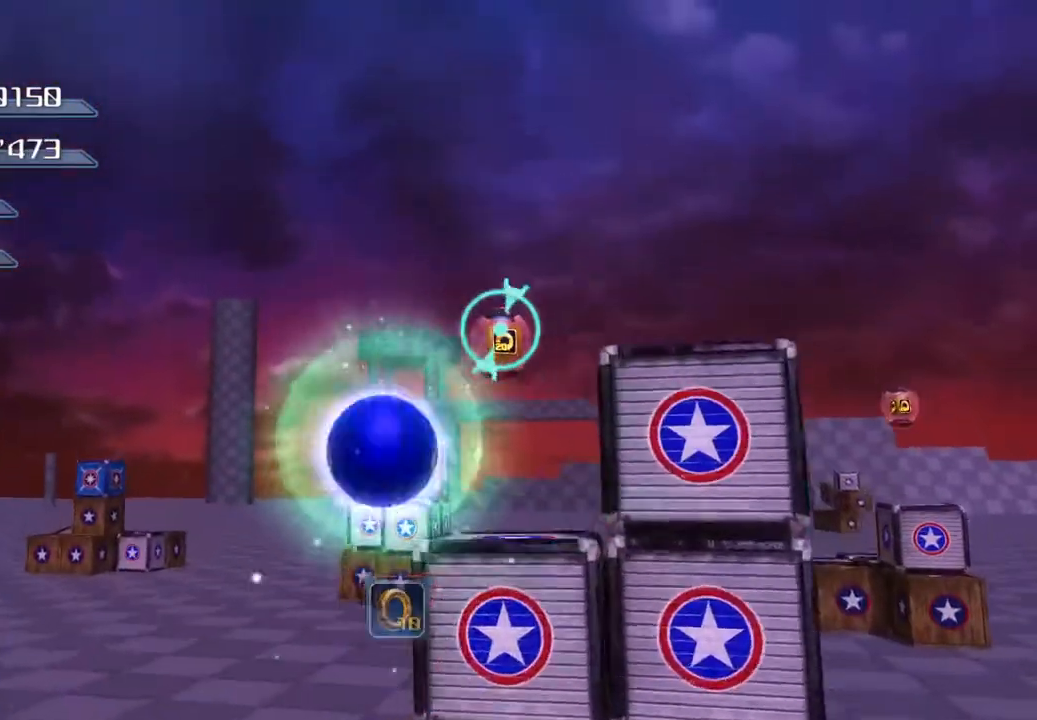
{"buttons": ["CROSS"], "left_stick": "up", "right_stick": "center", "events": [[184, "SQUARE", "up"], [268, "CROSS", "down"], [401, "left_stick", "up"]]}
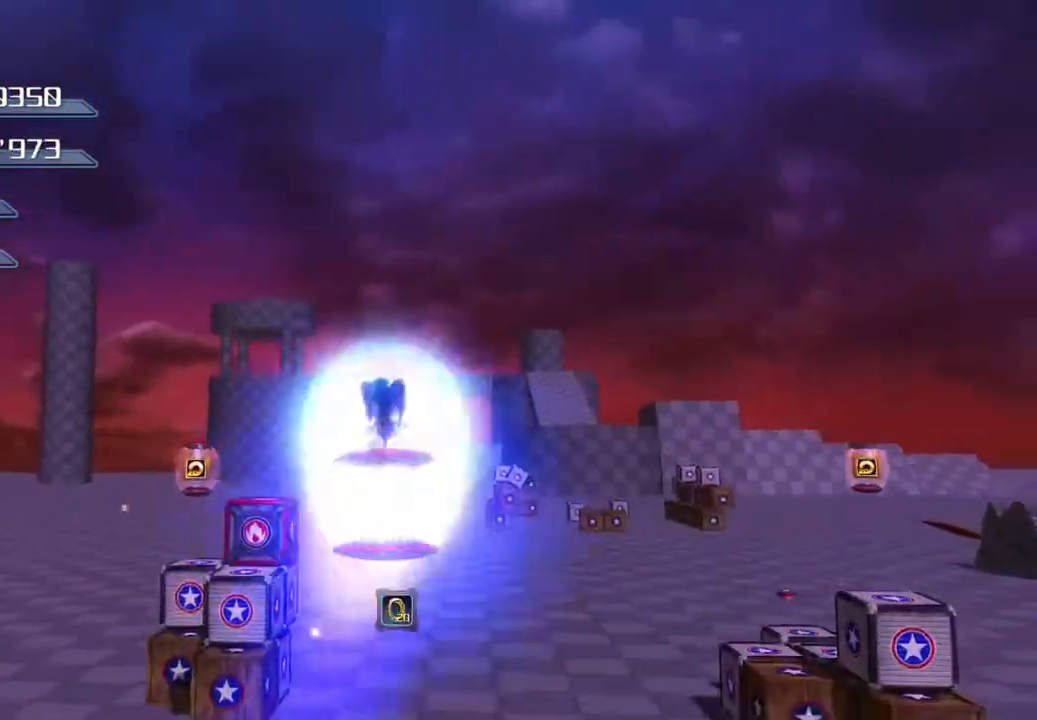
{"buttons": ["SQUARE"], "left_stick": "up-left", "right_stick": "center", "events": [[133, "CROSS", "up"], [150, "left_stick", "up-left"], [267, "SQUARE", "down"]]}
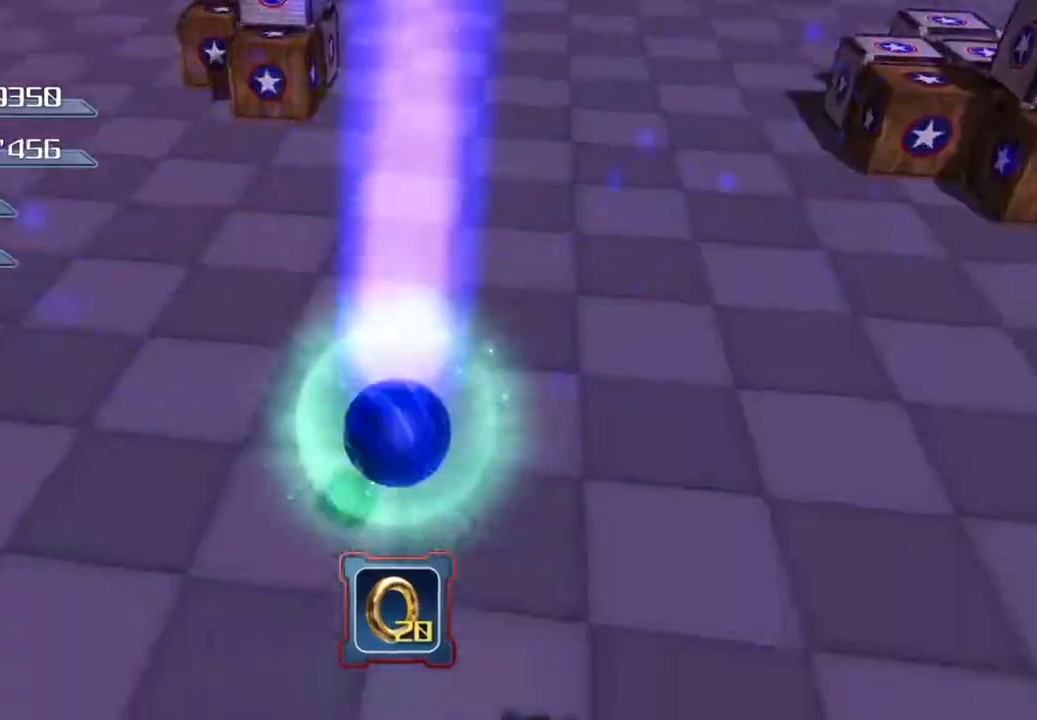
{"buttons": ["SQUARE"], "left_stick": "up", "right_stick": "center", "events": [[151, "SQUARE", "up"], [284, "left_stick", "up"], [368, "SQUARE", "down"]]}
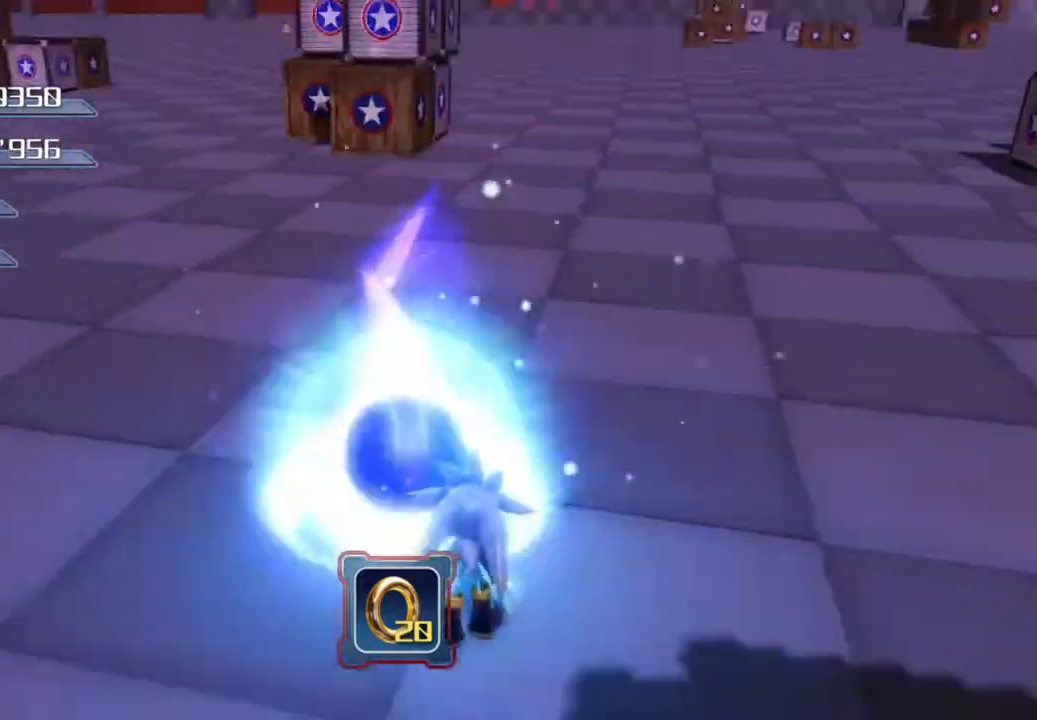
{"buttons": [], "left_stick": "up", "right_stick": "center", "events": [[451, "SQUARE", "up"]]}
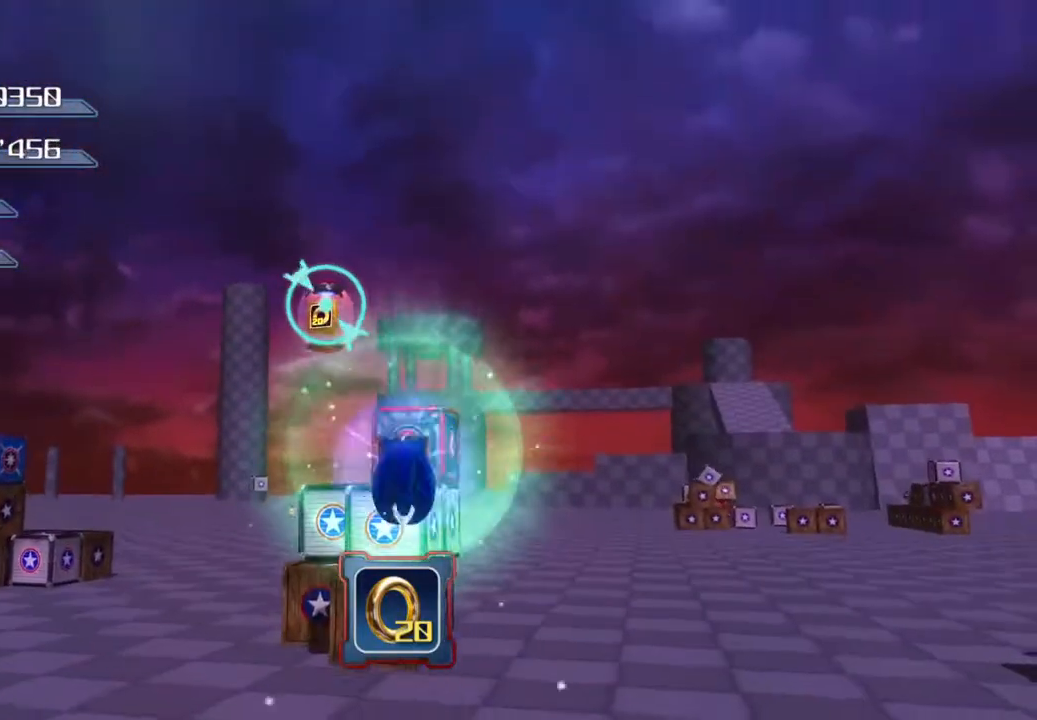
{"buttons": [], "left_stick": "right", "right_stick": "center", "events": [[117, "CROSS", "down"], [318, "left_stick", "up-right"], [485, "CROSS", "up"], [501, "left_stick", "right"]]}
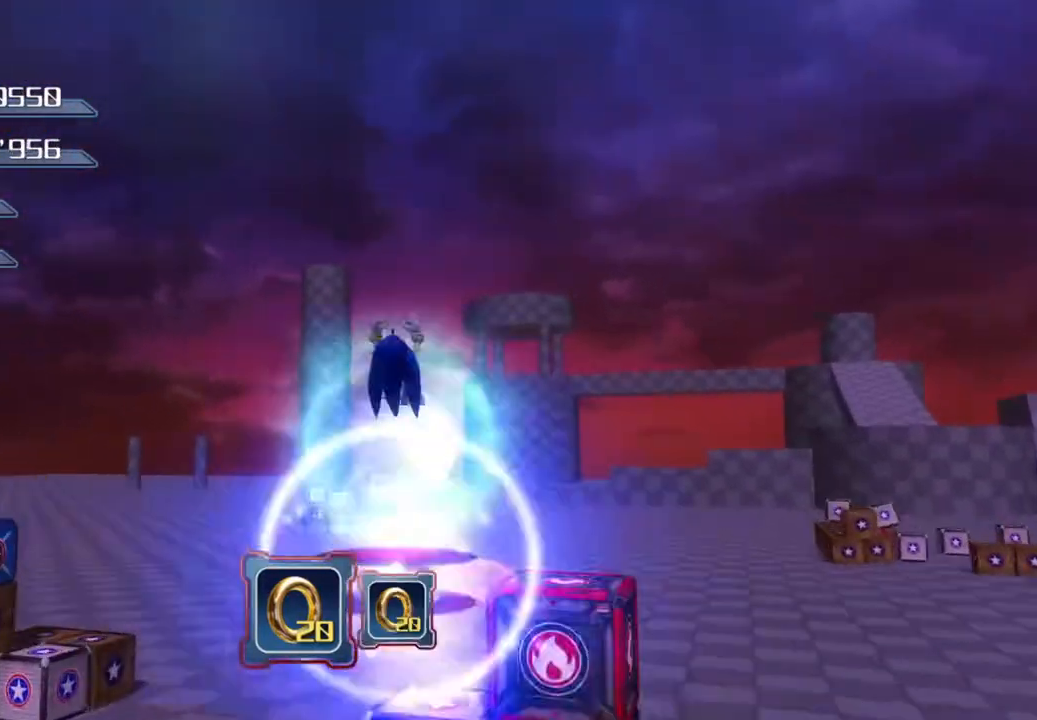
{"buttons": [], "left_stick": "right", "right_stick": "center", "events": [[134, "SQUARE", "down"], [468, "SQUARE", "up"]]}
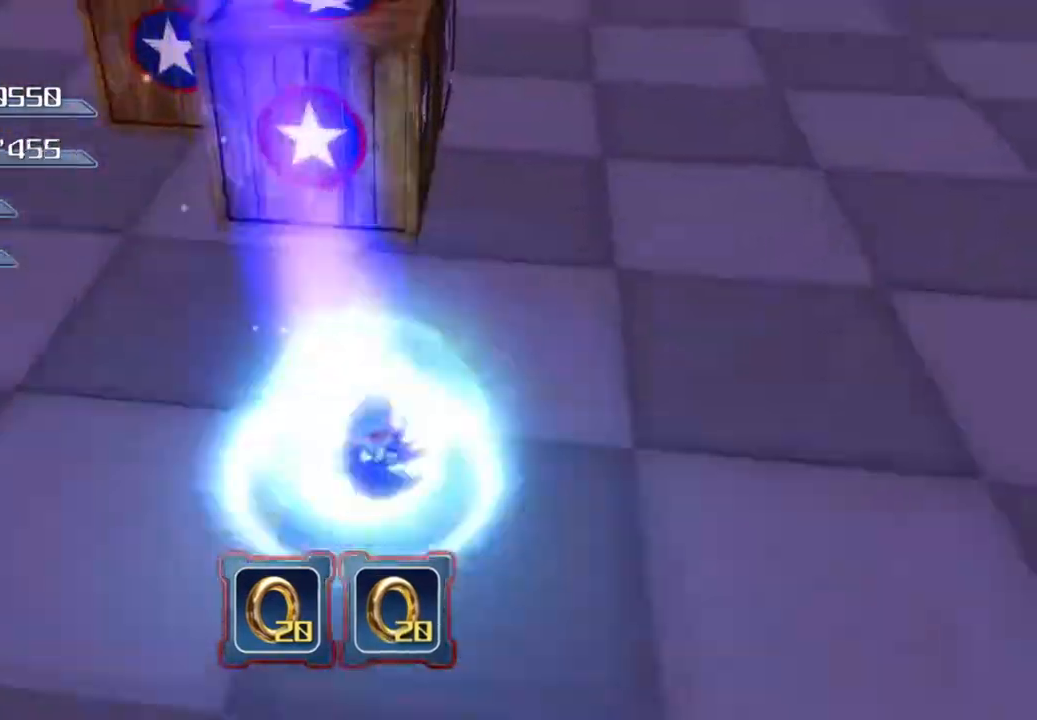
{"buttons": [], "left_stick": "right", "right_stick": "center", "events": []}
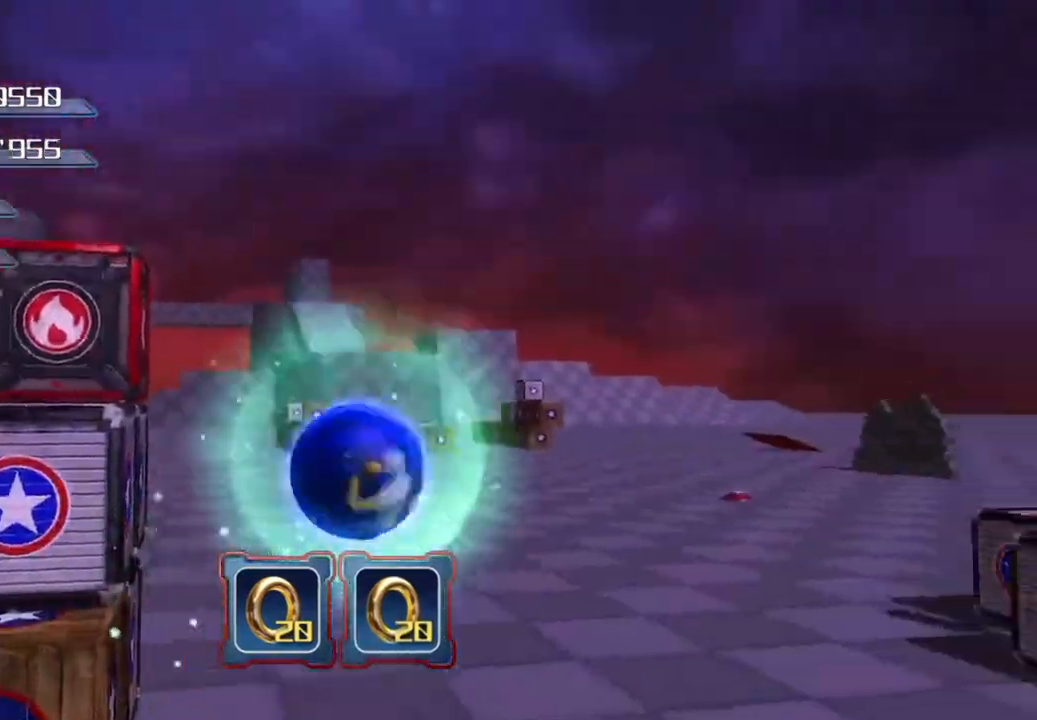
{"buttons": ["SQUARE"], "left_stick": "right", "right_stick": "center"}
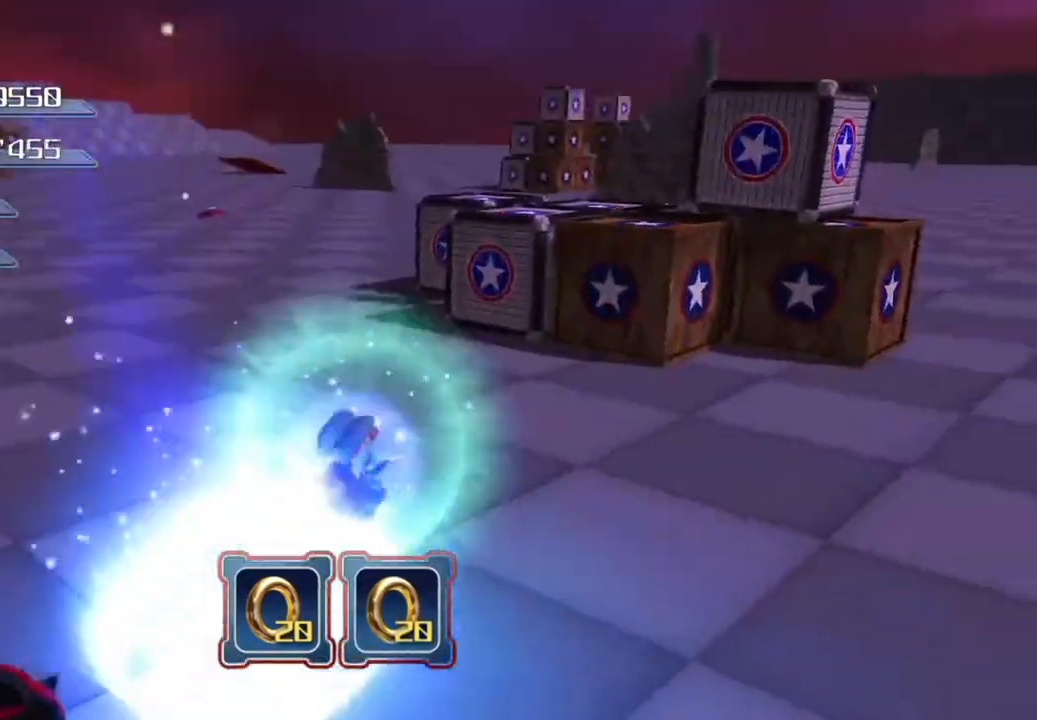
{"buttons": ["CROSS"], "left_stick": "up-right", "right_stick": "center", "events": [[100, "left_stick", "up-right"], [250, "SQUARE", "up"], [401, "CROSS", "down"]]}
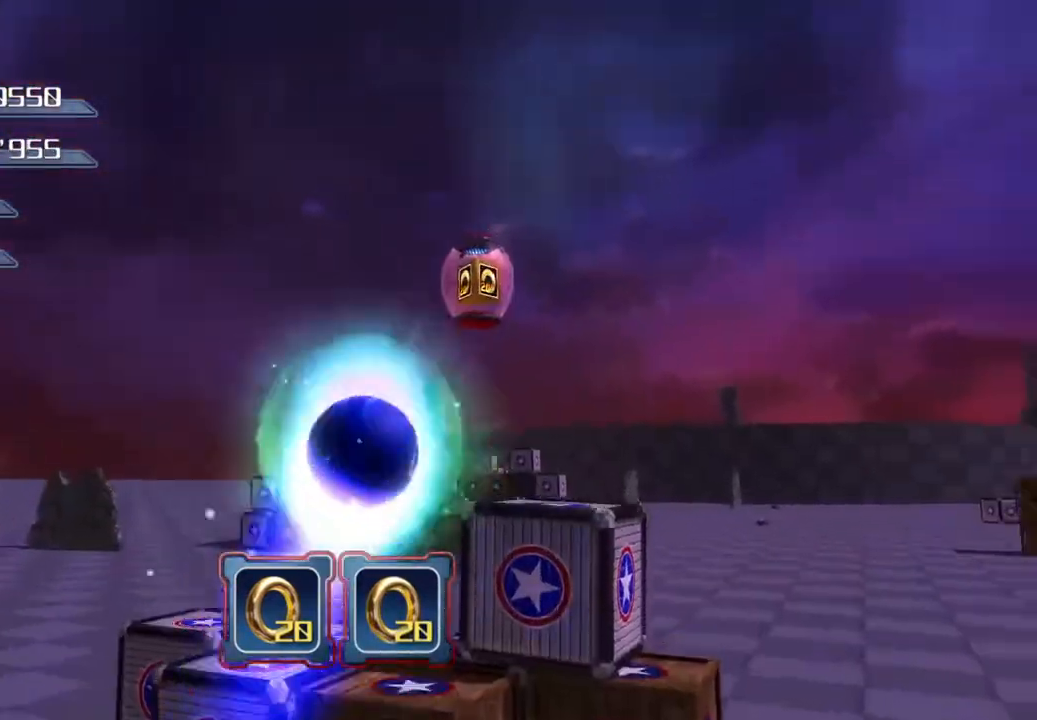
{"buttons": ["SQUARE"], "left_stick": "right", "right_stick": "center", "events": [[167, "CROSS", "up"], [301, "SQUARE", "down"], [334, "left_stick", "right"]]}
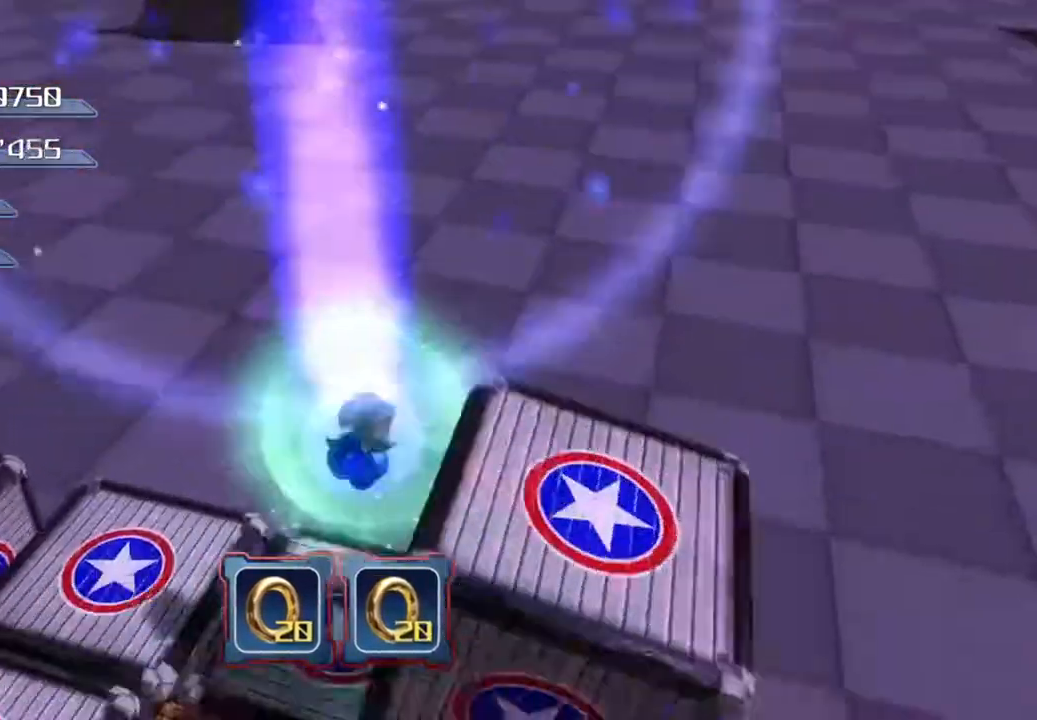
{"buttons": [], "left_stick": "right", "right_stick": "center", "events": [[335, "SQUARE", "up"]]}
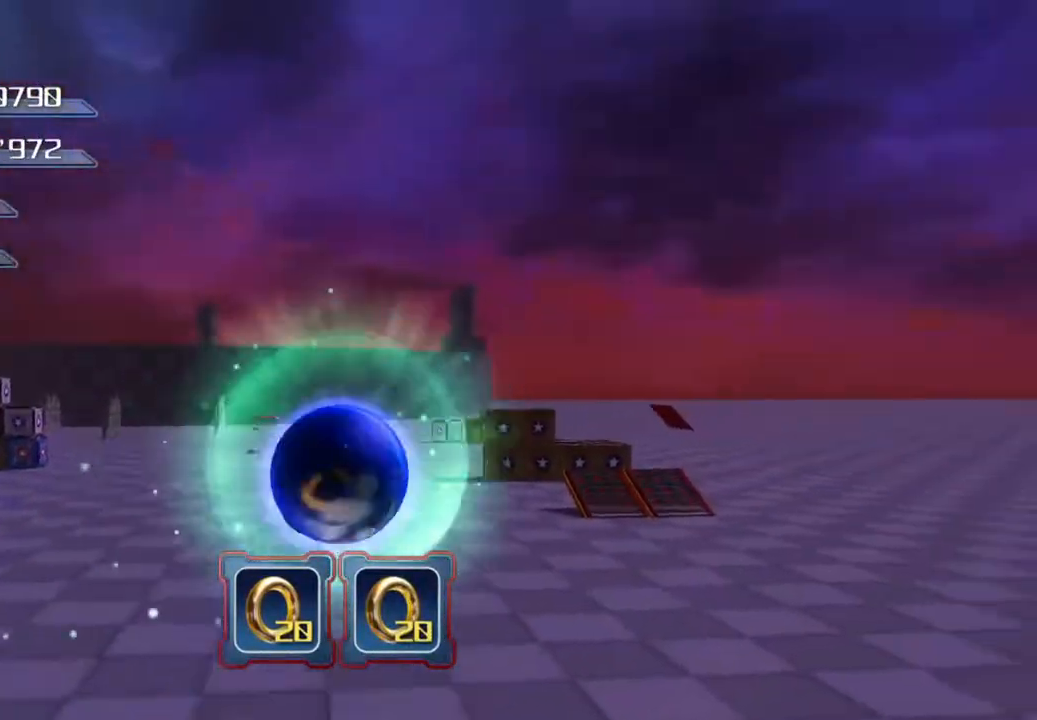
{"buttons": [], "left_stick": "right", "right_stick": "center", "events": []}
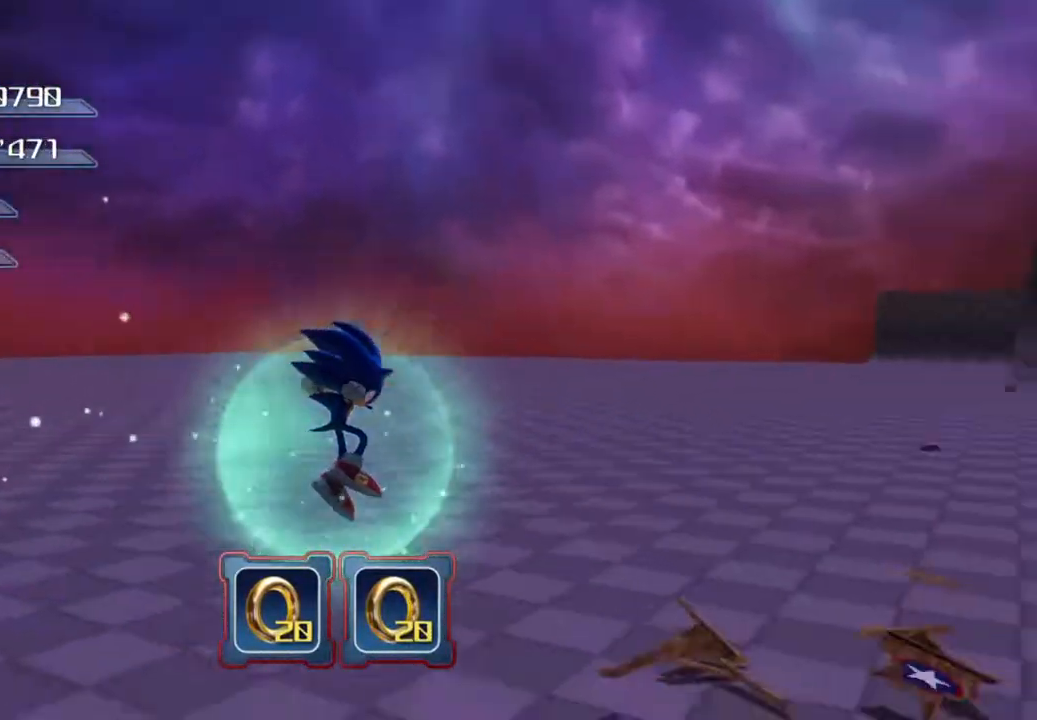
{"buttons": [], "left_stick": "up-right", "right_stick": "center", "events": [[33, "SQUARE", "down"], [318, "SQUARE", "up"], [384, "left_stick", "up-right"]]}
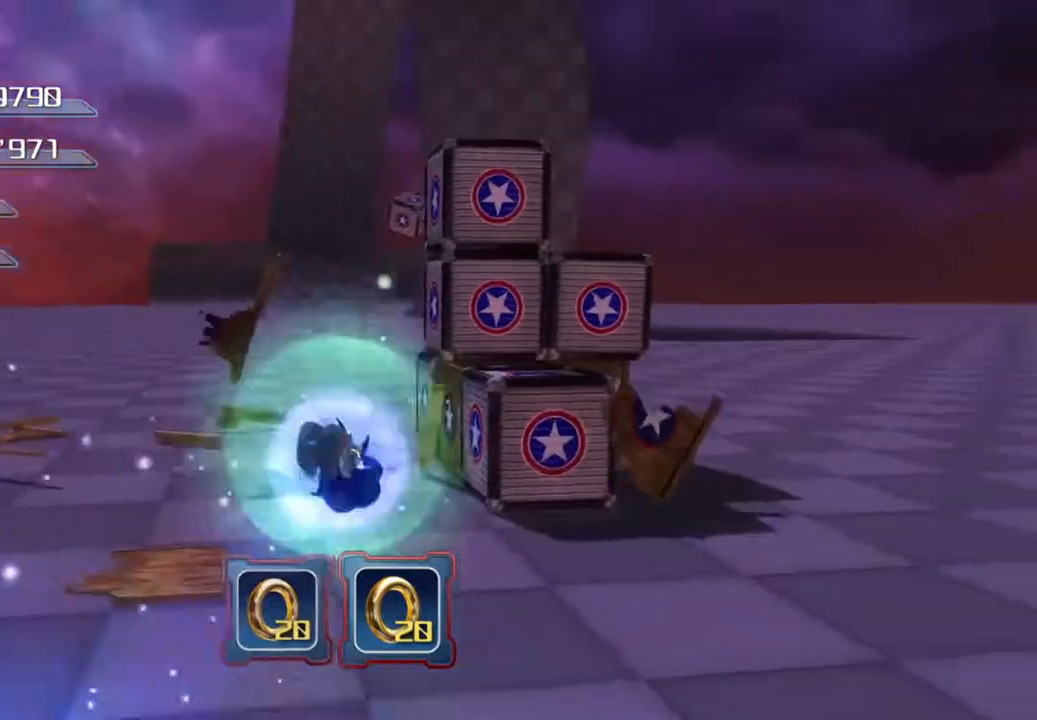
{"buttons": [], "left_stick": "up", "right_stick": "center"}
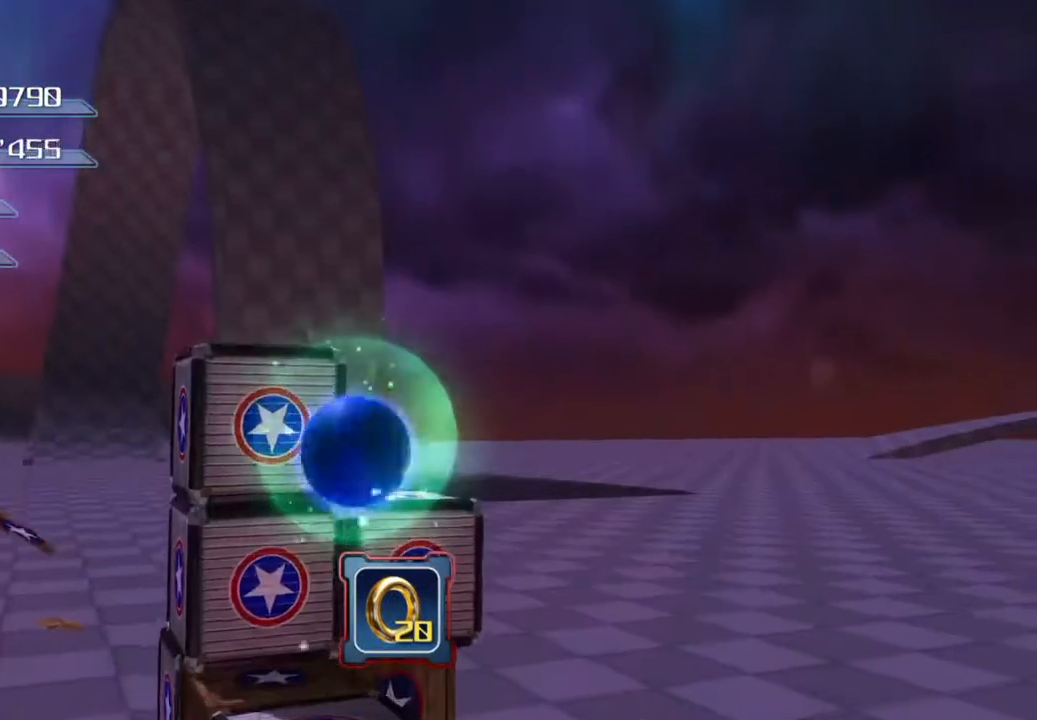
{"buttons": ["SQUARE"], "left_stick": "up", "right_stick": "center", "events": [[134, "SQUARE", "down"]]}
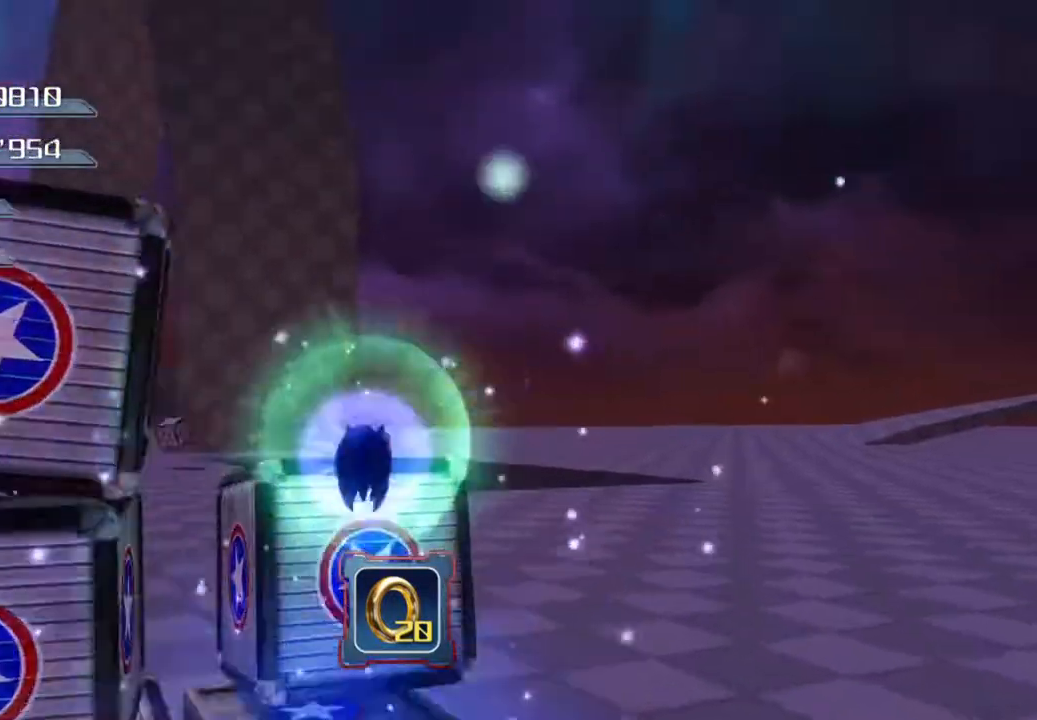
{"buttons": ["SQUARE"], "left_stick": "up", "right_stick": "center", "events": [[234, "SQUARE", "up"], [452, "SQUARE", "down"]]}
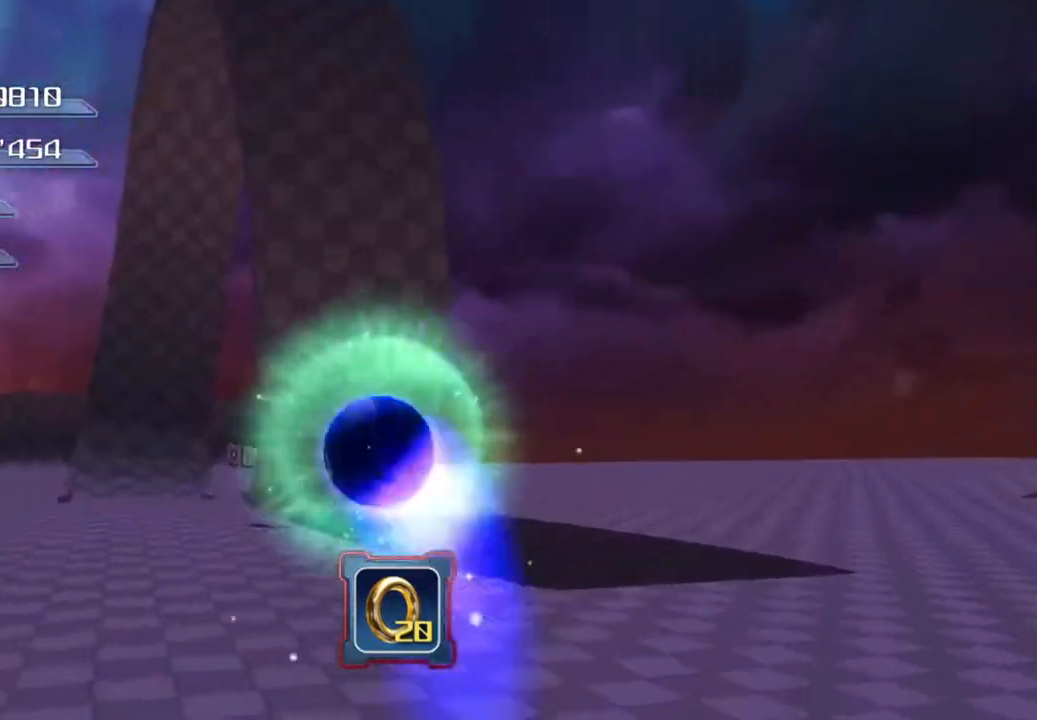
{"buttons": [], "left_stick": "up", "right_stick": "center", "events": [[150, "SQUARE", "up"]]}
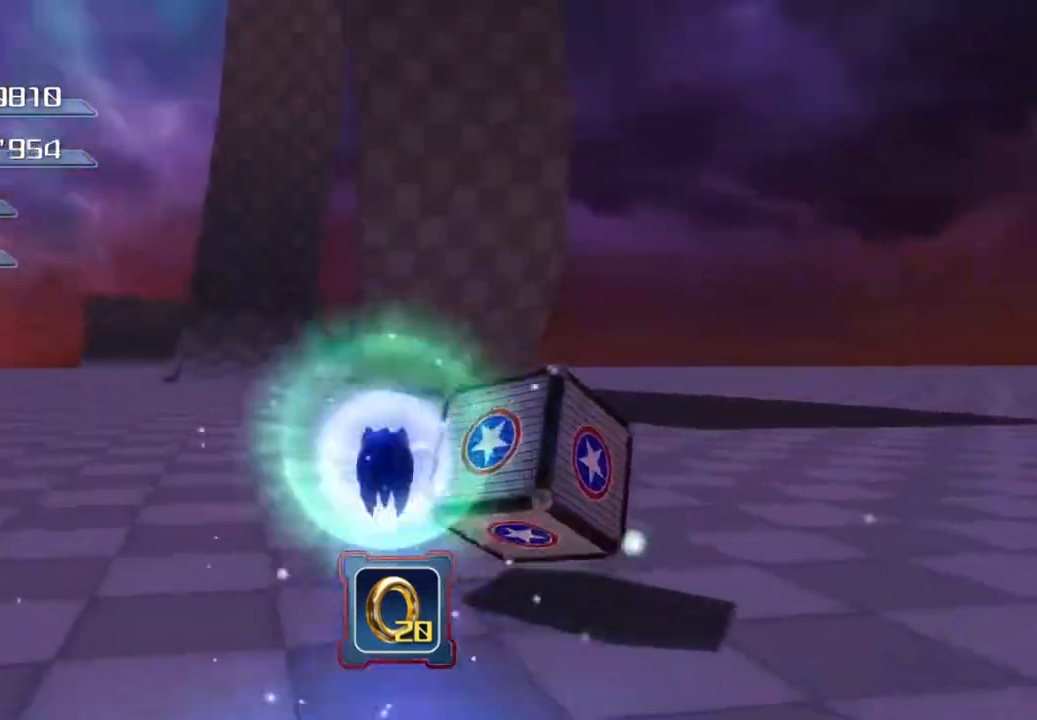
{"buttons": [], "left_stick": "up", "right_stick": "center", "events": [[151, "CROSS", "down"], [284, "CROSS", "up"]]}
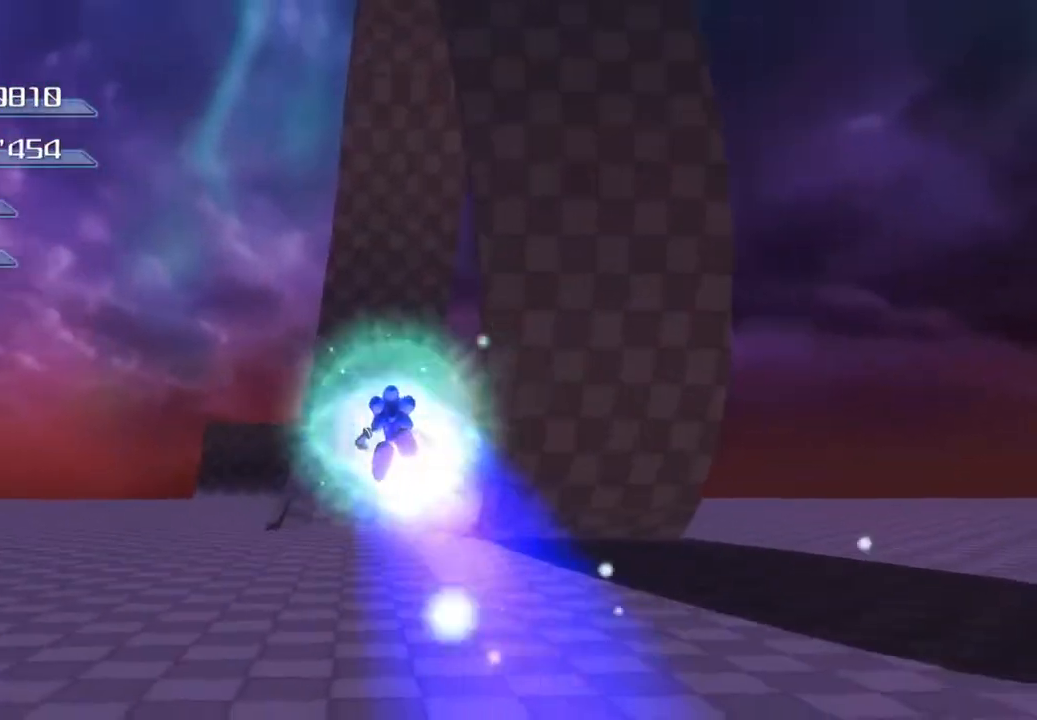
{"buttons": [], "left_stick": "up", "right_stick": "center", "events": []}
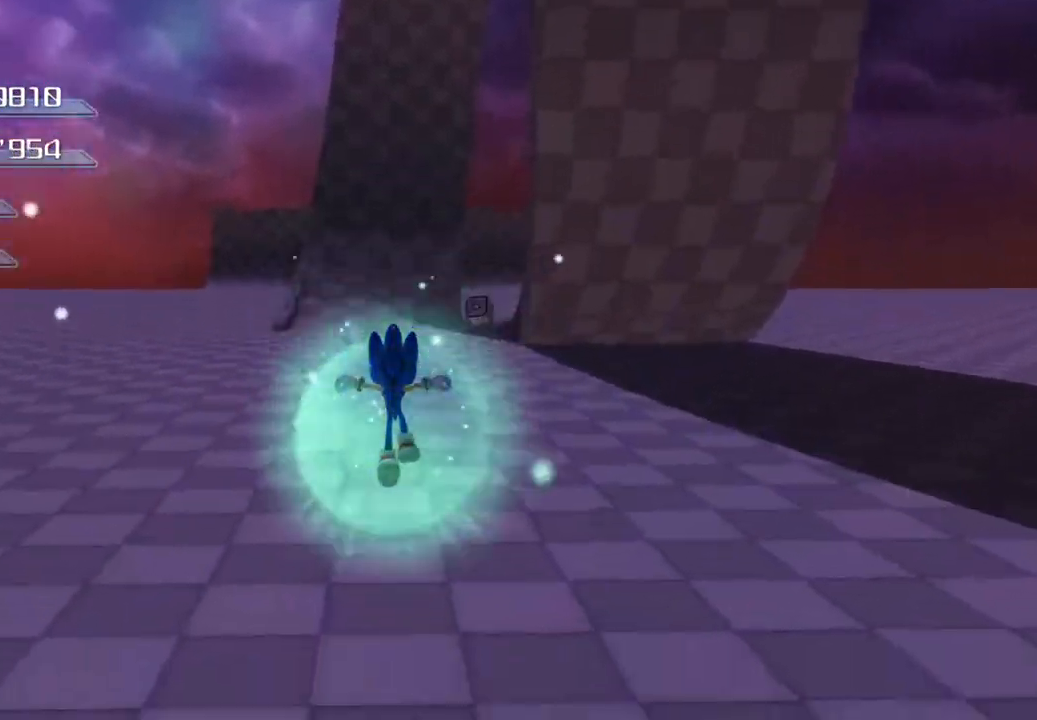
{"buttons": [], "left_stick": "up", "right_stick": "center", "events": []}
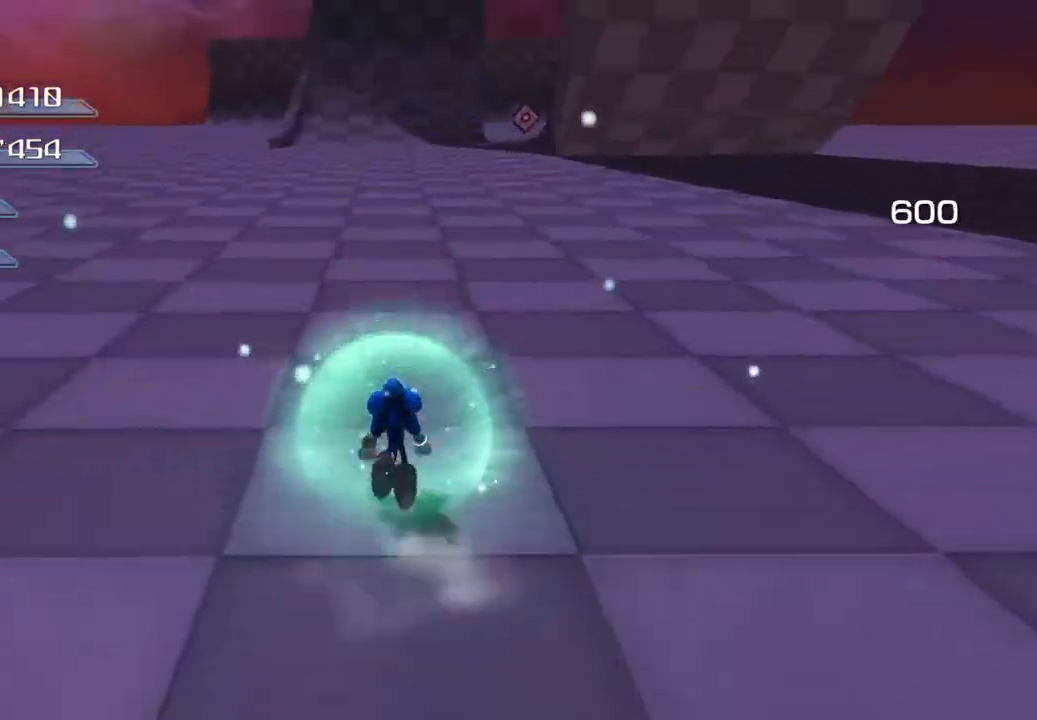
{"buttons": [], "left_stick": "up", "right_stick": "center", "events": [[50, "SQUARE", "down"], [117, "SQUARE", "up"], [201, "SQUARE", "down"], [251, "SQUARE", "up"], [318, "SQUARE", "down"], [368, "SQUARE", "up"], [452, "SQUARE", "down"], [502, "SQUARE", "up"]]}
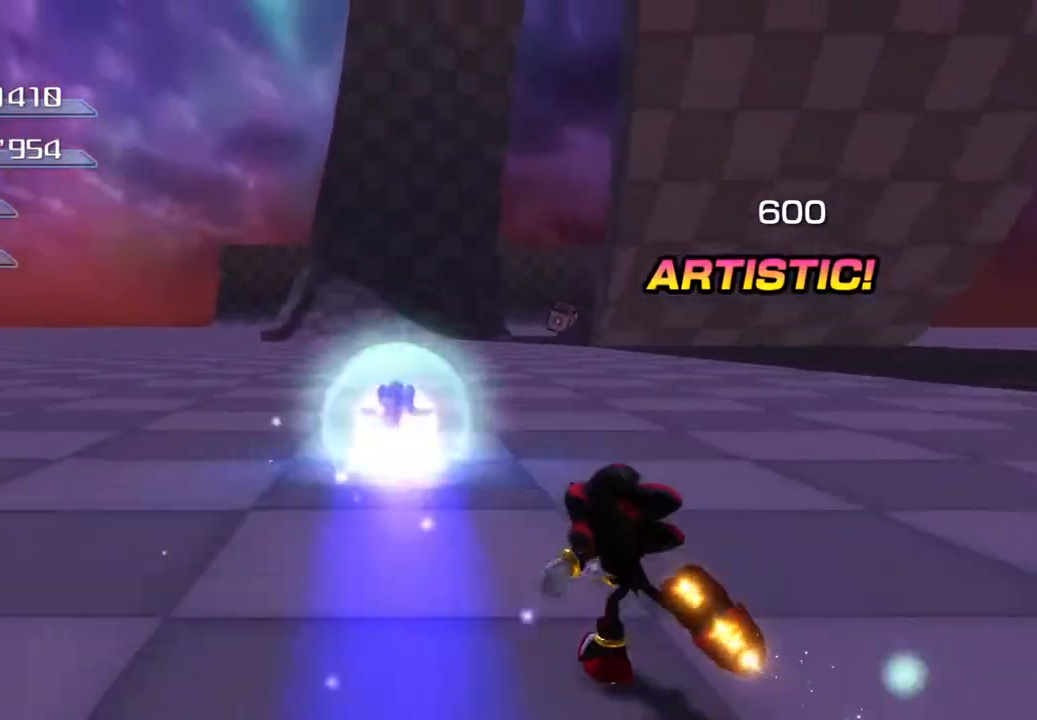
{"buttons": [], "left_stick": "up", "right_stick": "center", "events": [[67, "SQUARE", "down"], [133, "SQUARE", "up"]]}
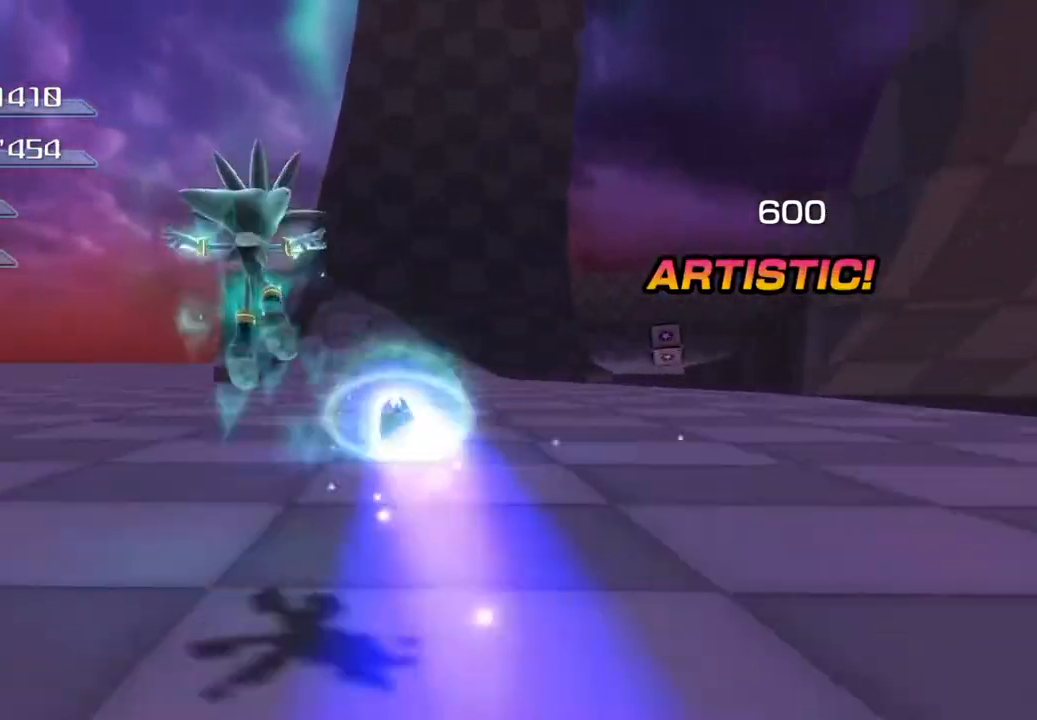
{"buttons": [], "left_stick": "up", "right_stick": "center", "events": [[234, "SQUARE", "down"], [284, "SQUARE", "up"]]}